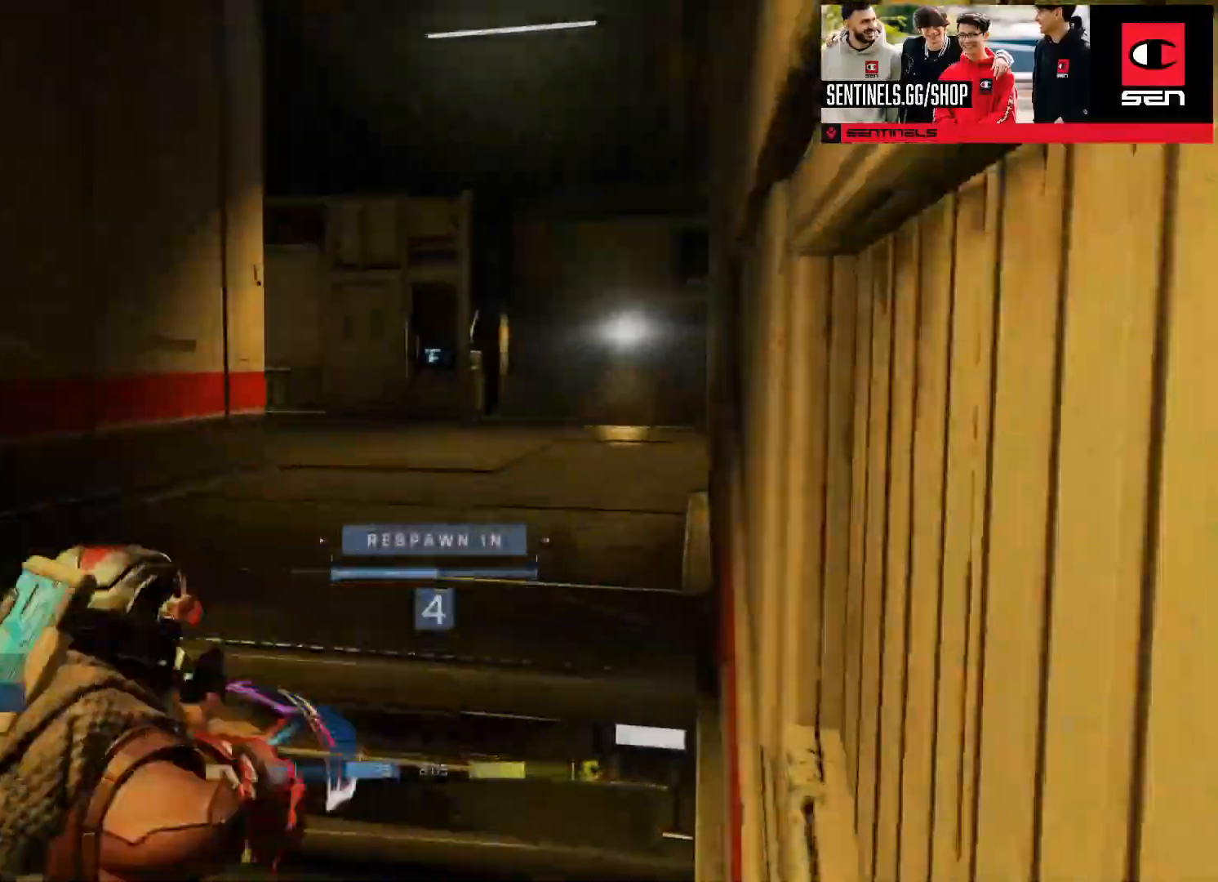
Gameplay with a controller (Xbox layout); each line is a JSON object with the inputs held at the frame after it. "events" lists button and stick changes between this image and that frame as [ms after this image, input, new state], when the widget could be followed in between.
{"buttons": ["R1", "R2"], "left_stick": "center", "right_stick": "center", "events": [[283, "R1", "down"], [367, "R1", "up"], [433, "R1", "down"], [467, "R2", "down"]]}
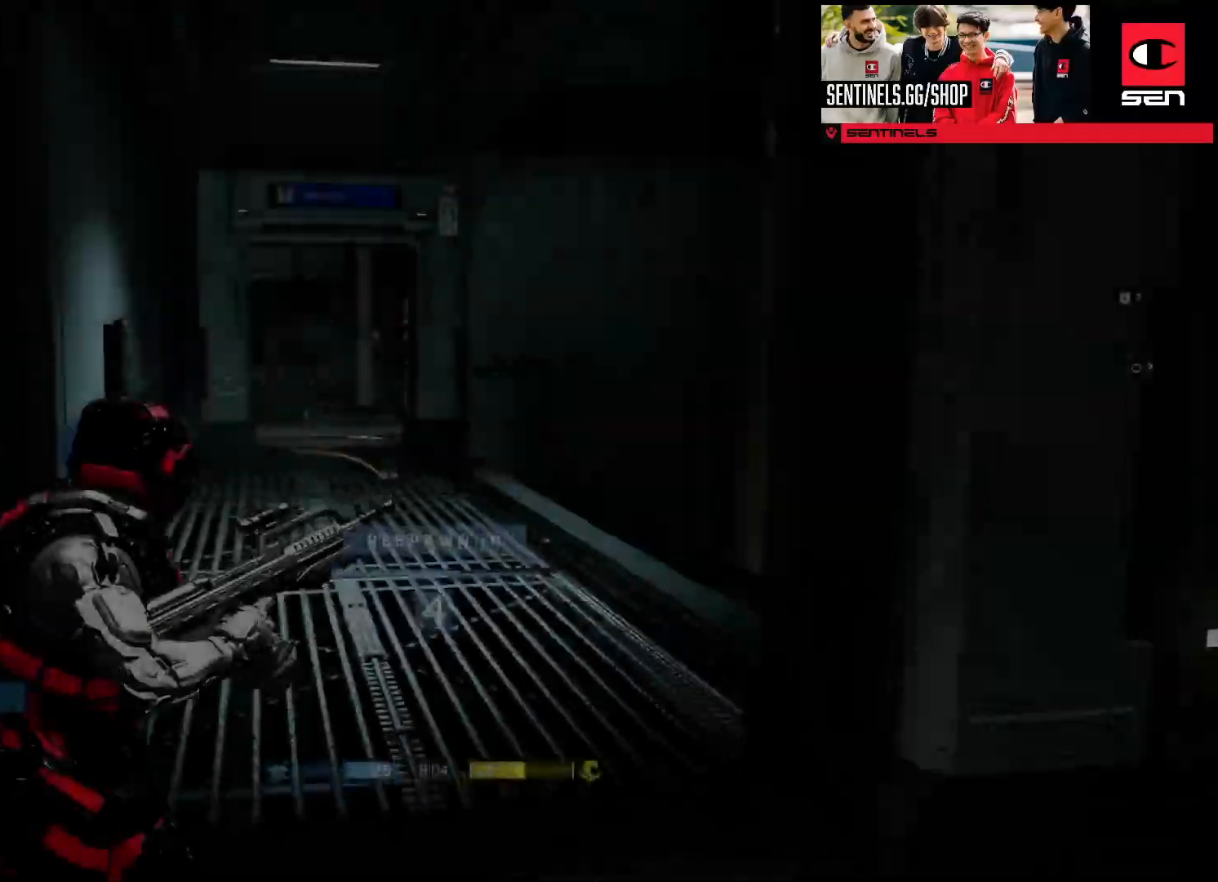
{"buttons": [], "left_stick": "center", "right_stick": "center", "events": [[34, "R1", "up"], [34, "R2", "up"]]}
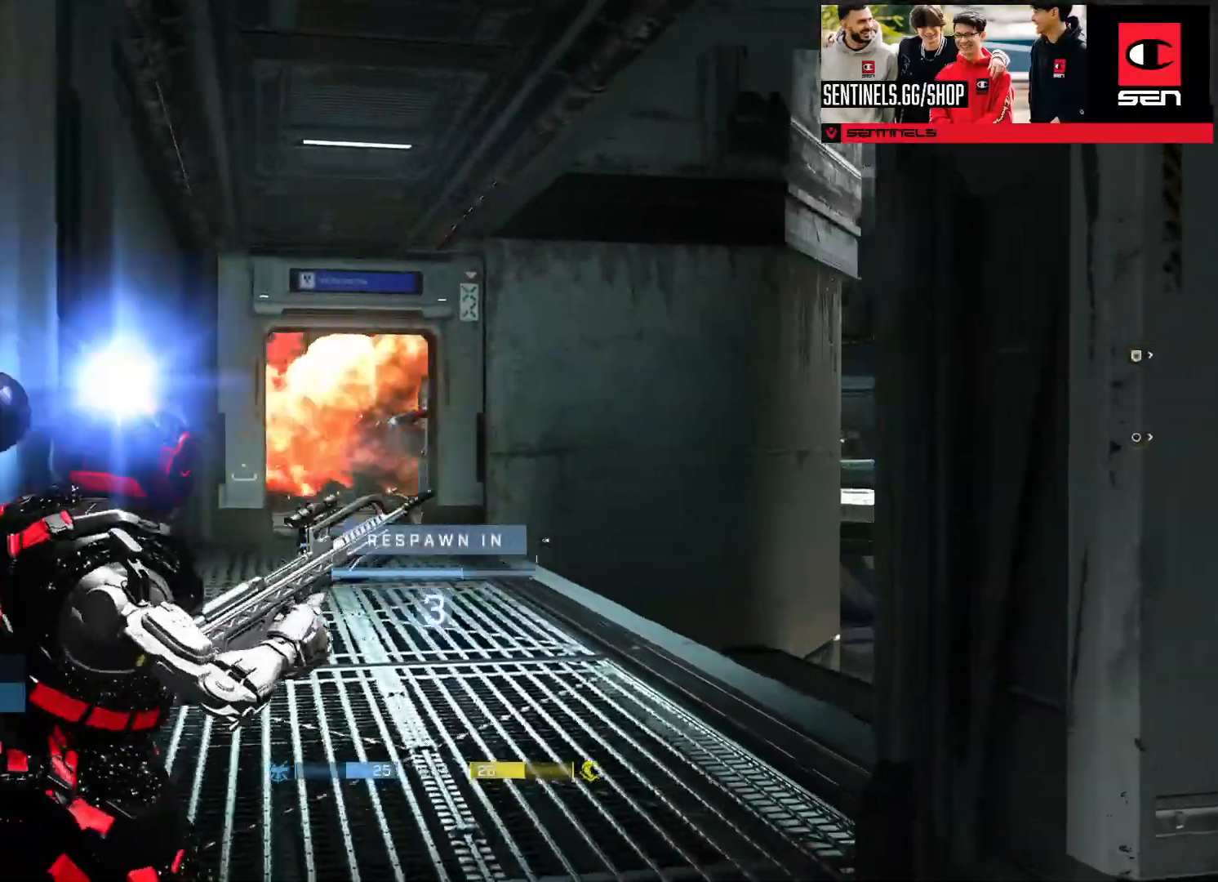
{"buttons": [], "left_stick": "center", "right_stick": "center", "events": []}
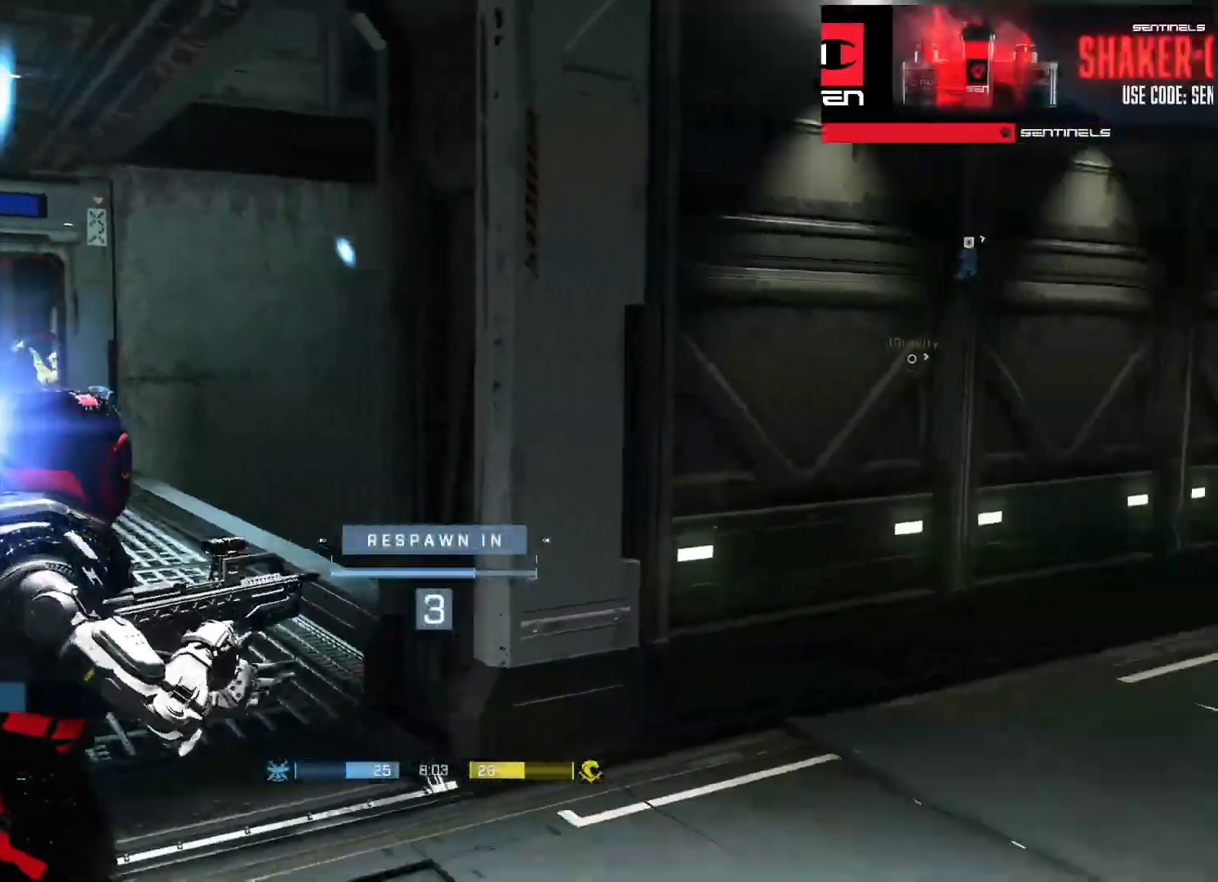
{"buttons": [], "left_stick": "center", "right_stick": "center", "events": [[84, "R1", "down"], [100, "R2", "down"], [167, "R1", "up"], [167, "R2", "up"]]}
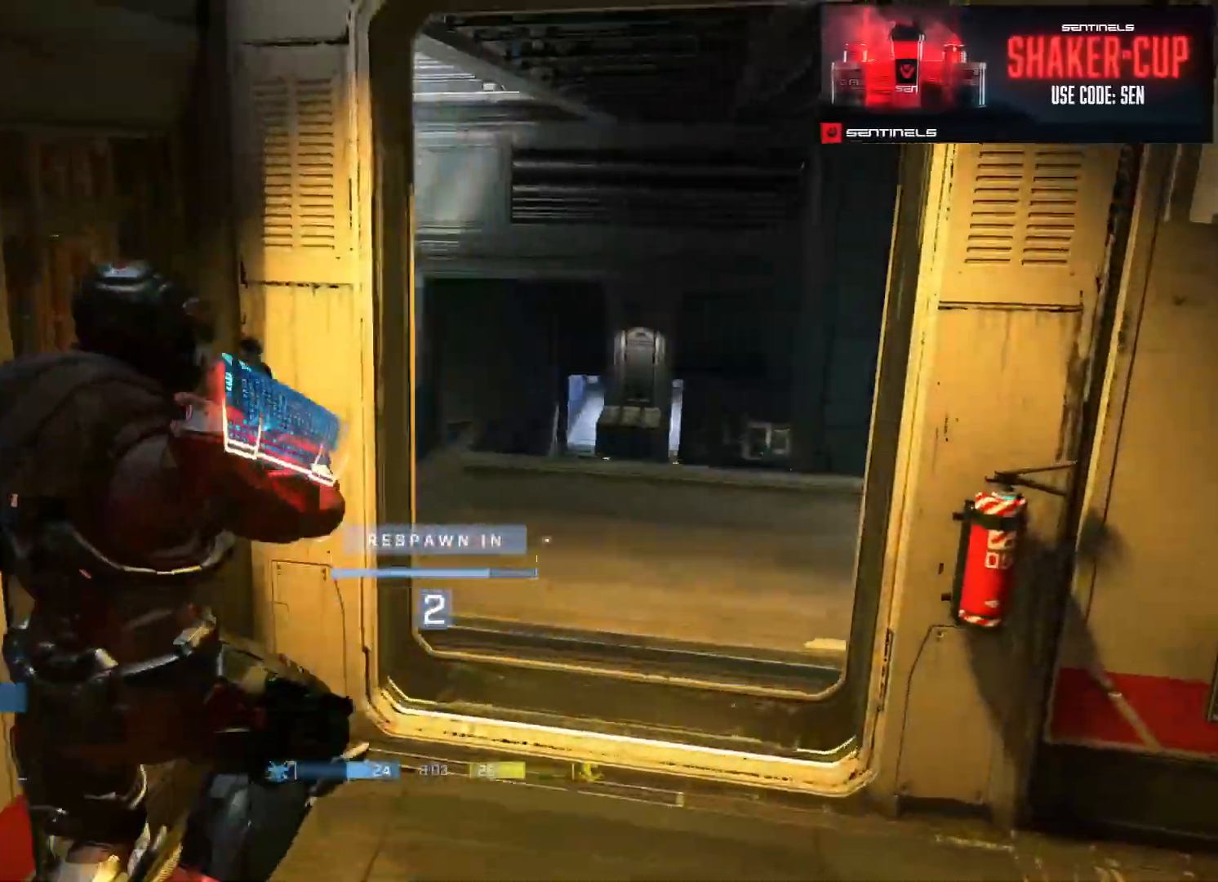
{"buttons": [], "left_stick": "center", "right_stick": "center", "events": [[150, "R1", "down"], [150, "R2", "down"], [250, "R1", "up"], [250, "R2", "up"]]}
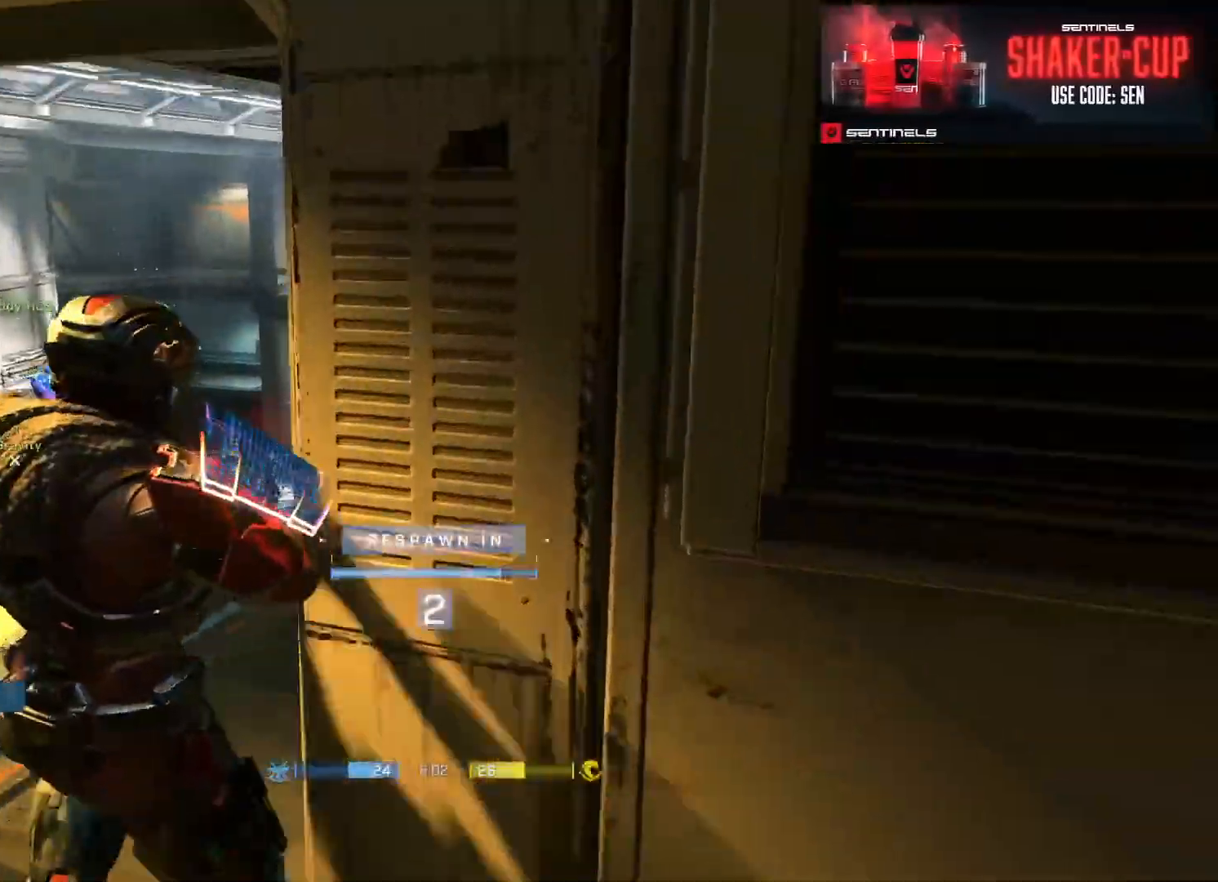
{"buttons": [], "left_stick": "up", "right_stick": "center", "events": [[67, "R1", "down"], [150, "R1", "up"], [451, "left_stick", "up"]]}